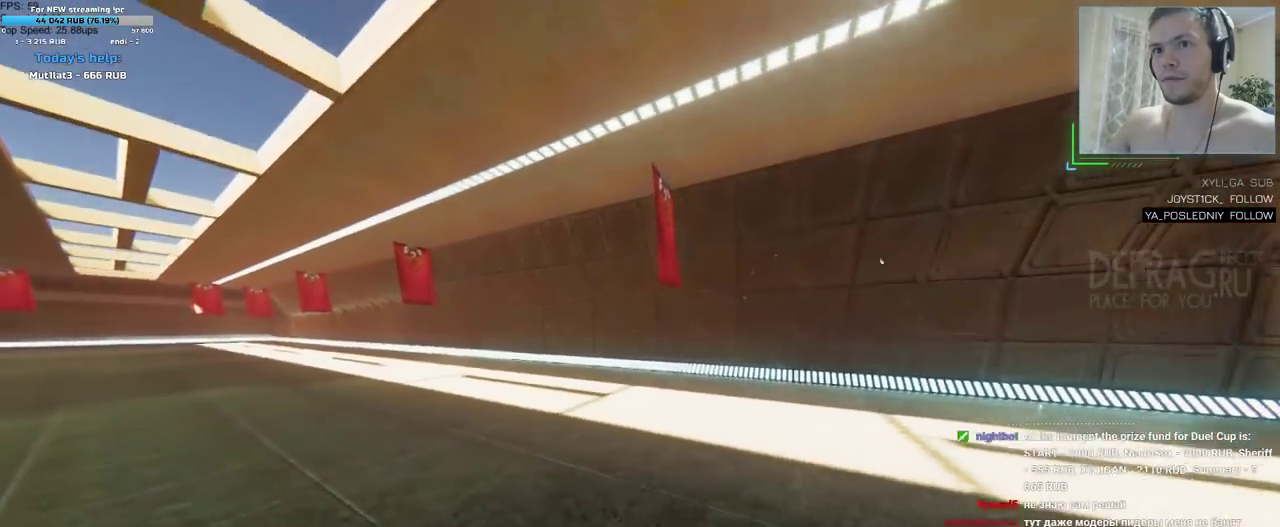
Gameplay with keyboard and mouse; each line is a JSON object with the keys and mouse buttons held at the frame after it. "events" lists presses ("down") and releases ("up") of "a", "d", "s", "w", "mouse_left", "mouse_wheel" and "mouse_right" between this image and that frame as [ms after this image, input, new state], when the widget could be followed in between. "mouse_left", "mouse_wheel", "mouse_right" = the "left", "wheel", "right" buttons of the "mouse" list. No other keys are recorded. "wheel" means that the mouse wheel is clicked or scrolled. Mouse movement is not recorded. Not read: mouse_mb4 mouse_mb5.
{"keys": ["w"], "mouse": [], "events": []}
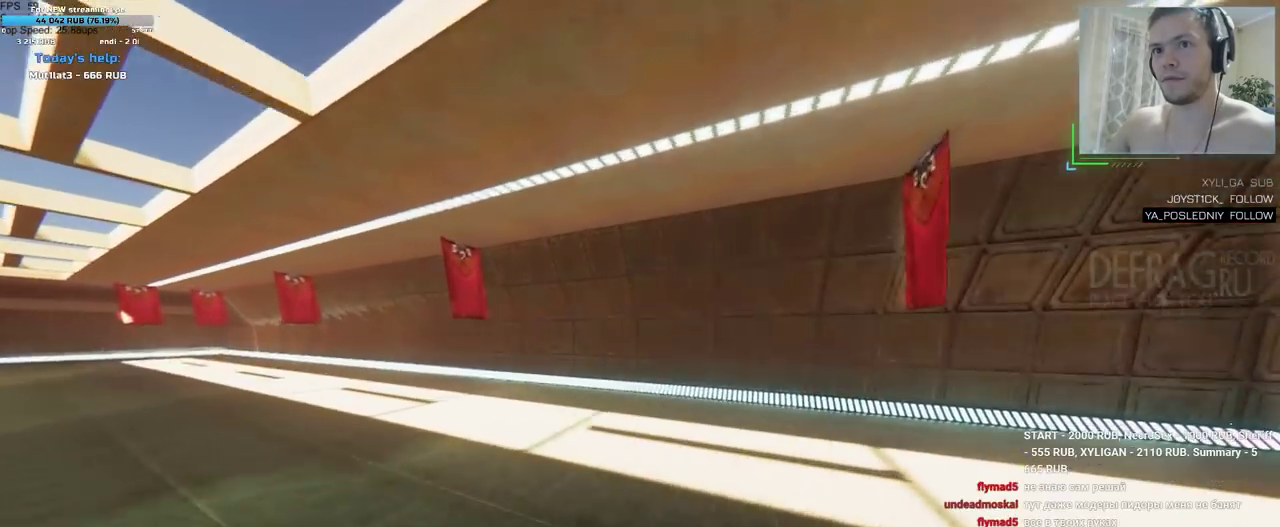
{"keys": ["w"], "mouse": [], "events": []}
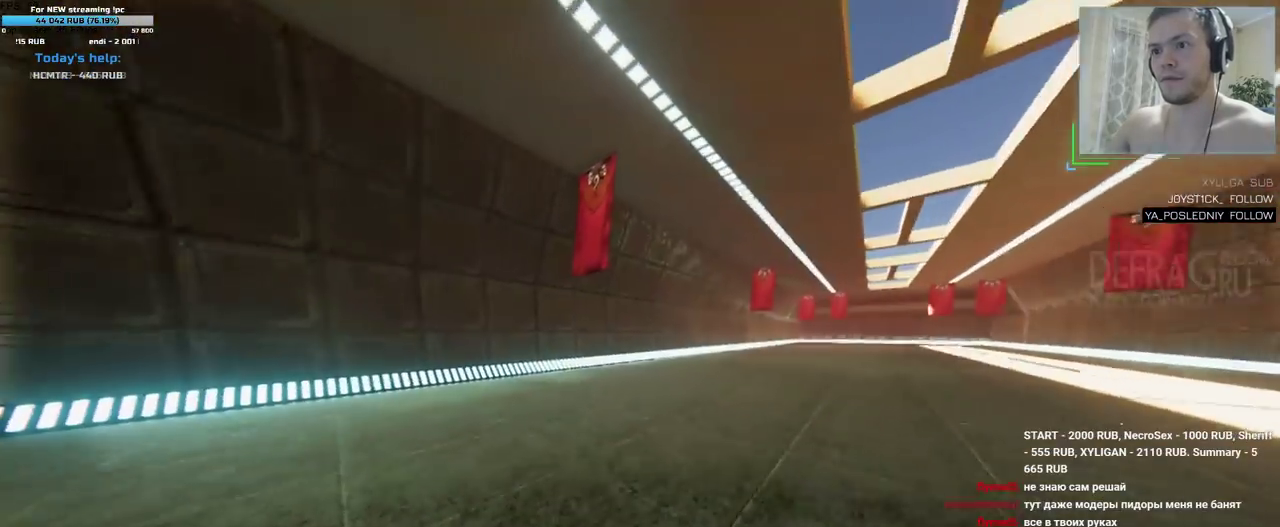
{"keys": ["w"], "mouse": [], "events": []}
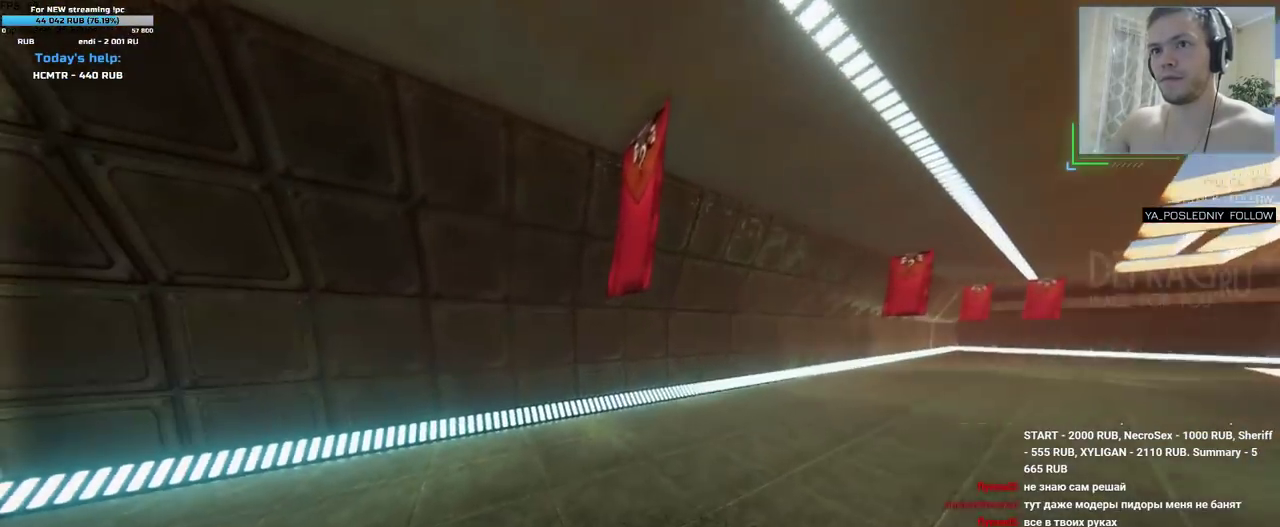
{"keys": ["w"], "mouse": [], "events": []}
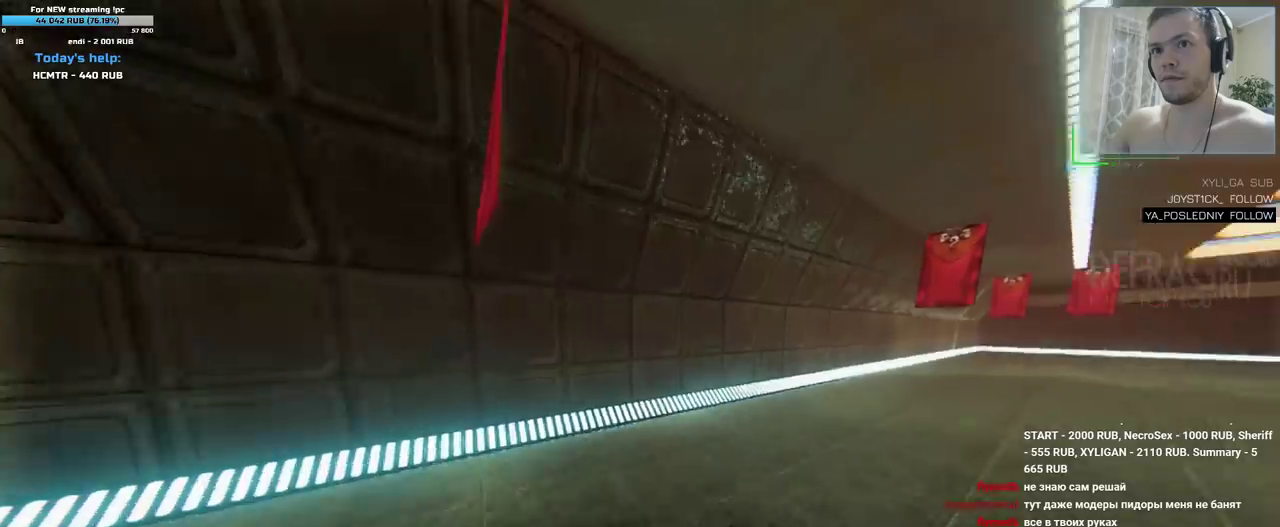
{"keys": ["w"], "mouse": [], "events": []}
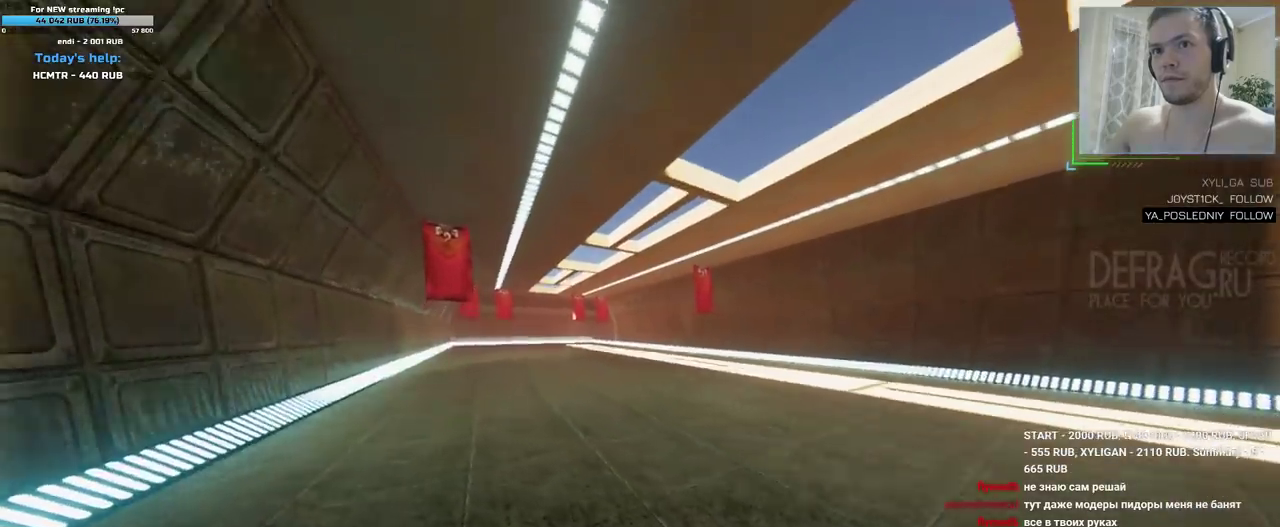
{"keys": ["w"], "mouse": [], "events": []}
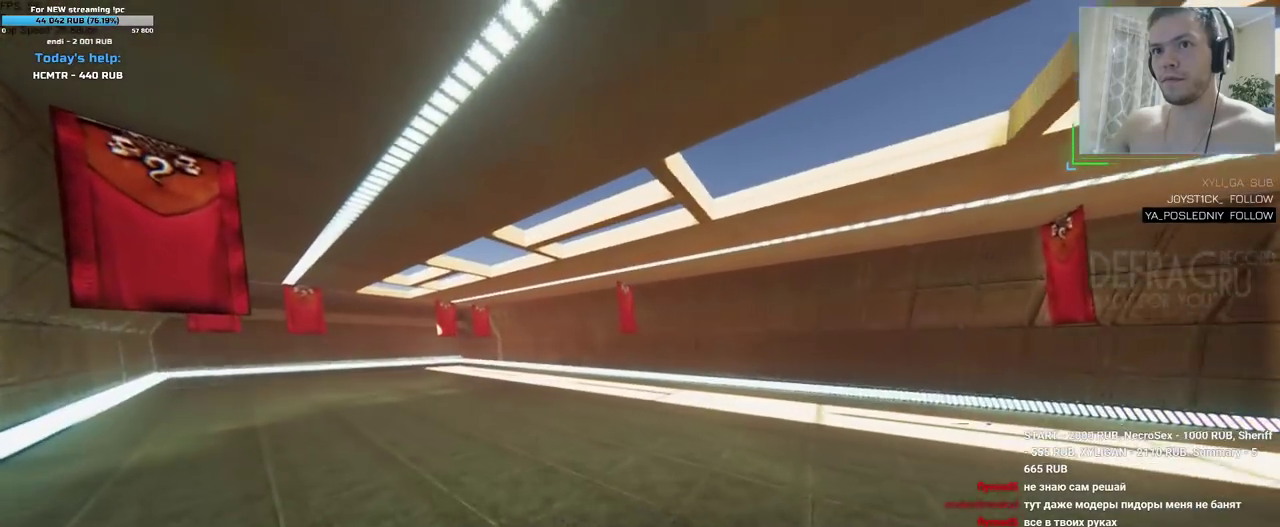
{"keys": ["w"], "mouse": [], "events": []}
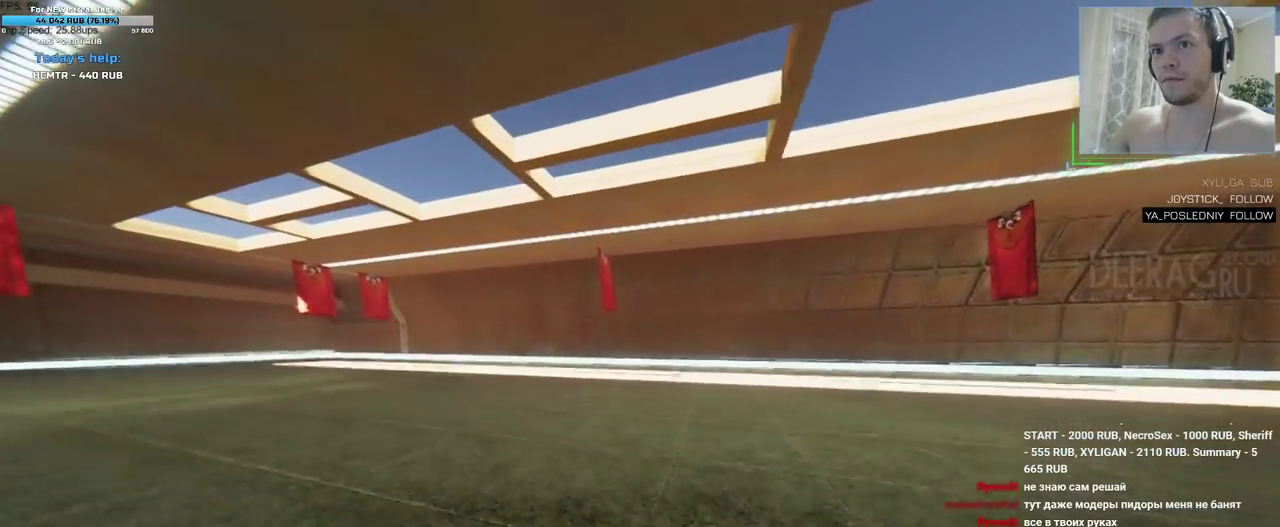
{"keys": ["w"], "mouse": [], "events": []}
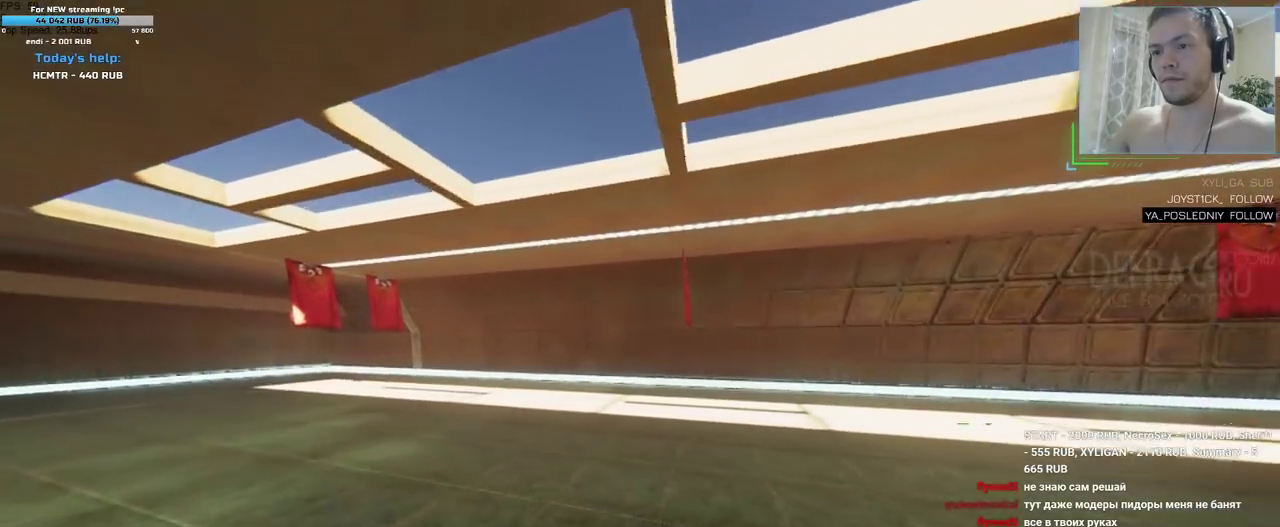
{"keys": ["w"], "mouse": [], "events": []}
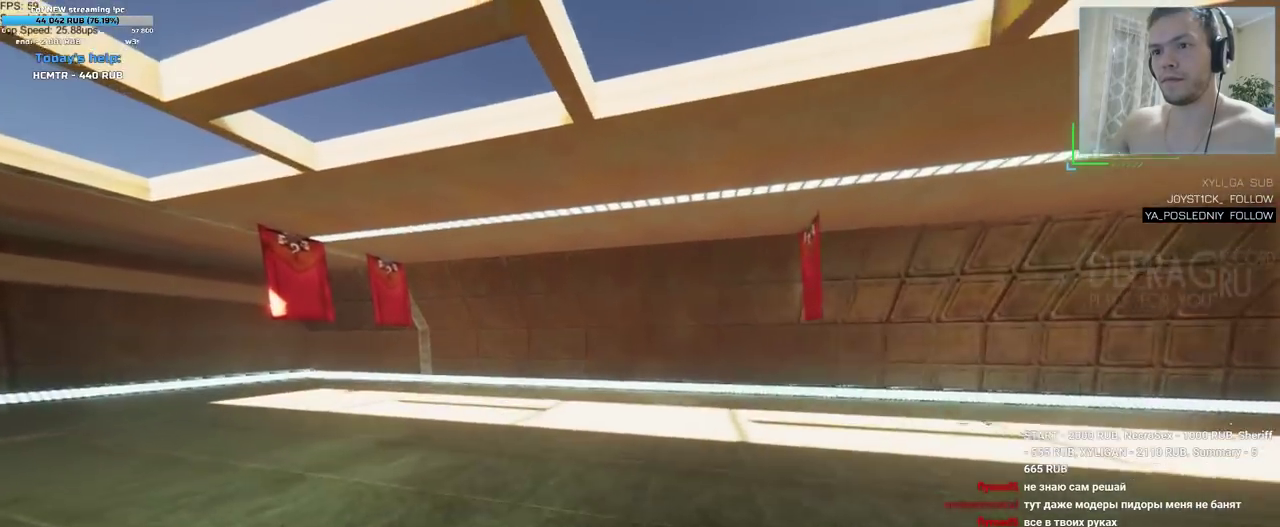
{"keys": ["w"], "mouse": [], "events": []}
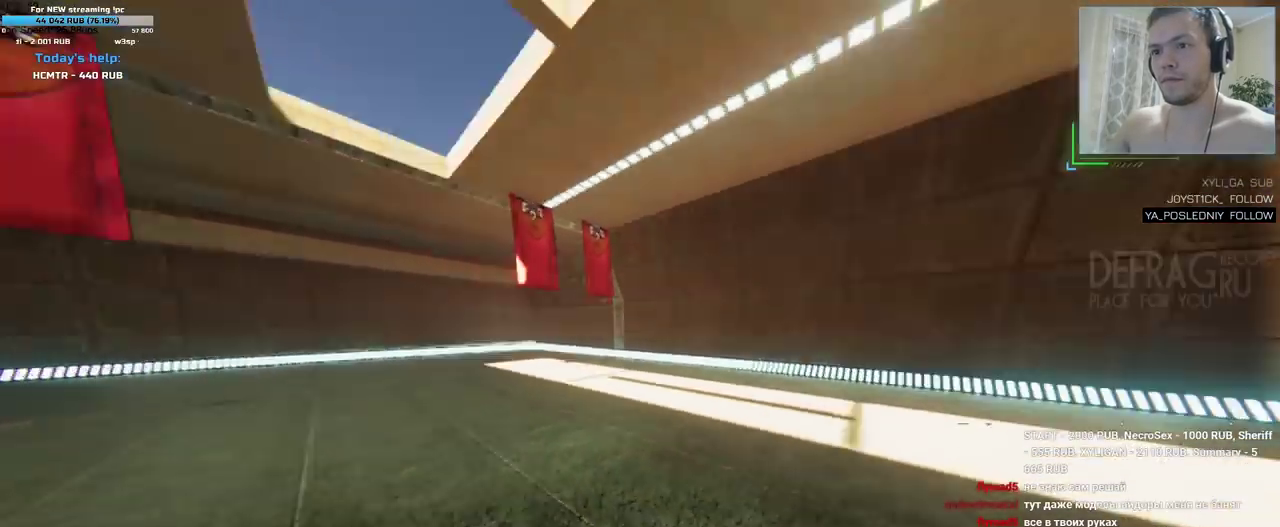
{"keys": ["w"], "mouse": [], "events": []}
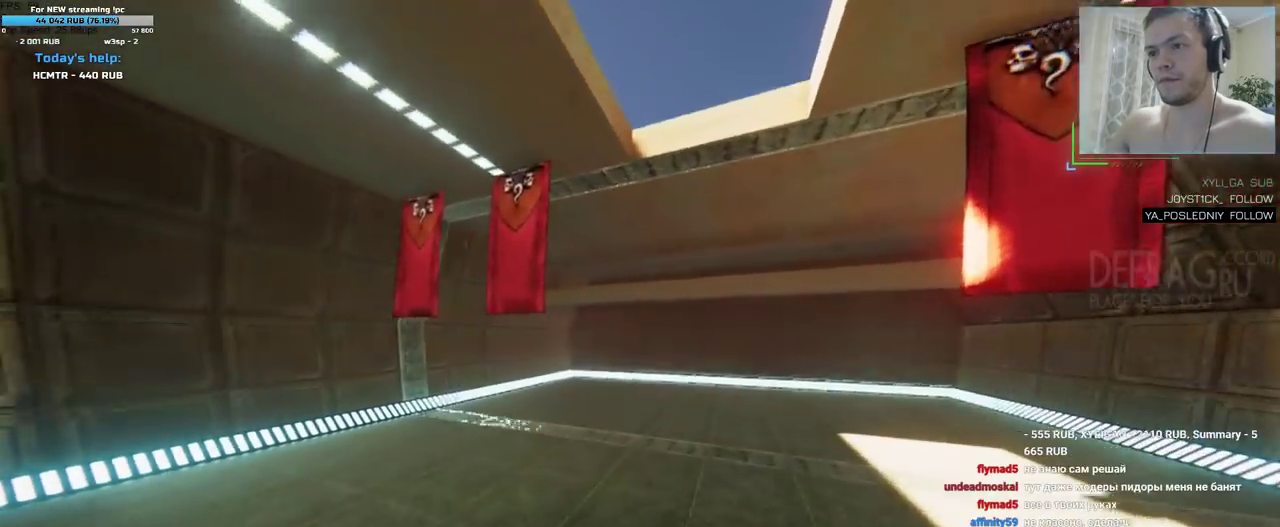
{"keys": ["w"], "mouse": [], "events": []}
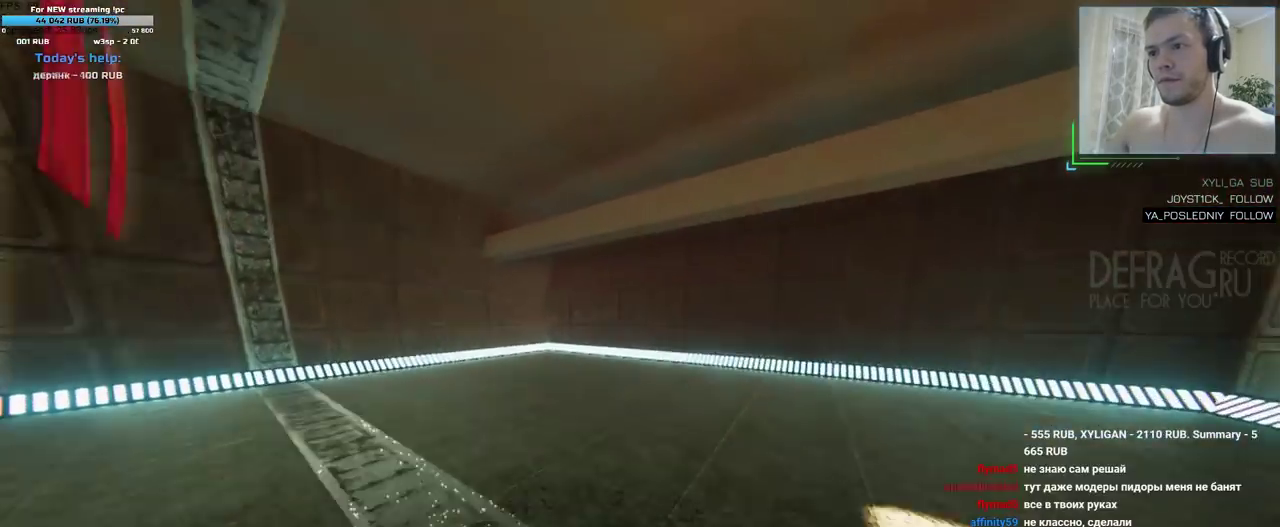
{"keys": ["w"], "mouse": [], "events": []}
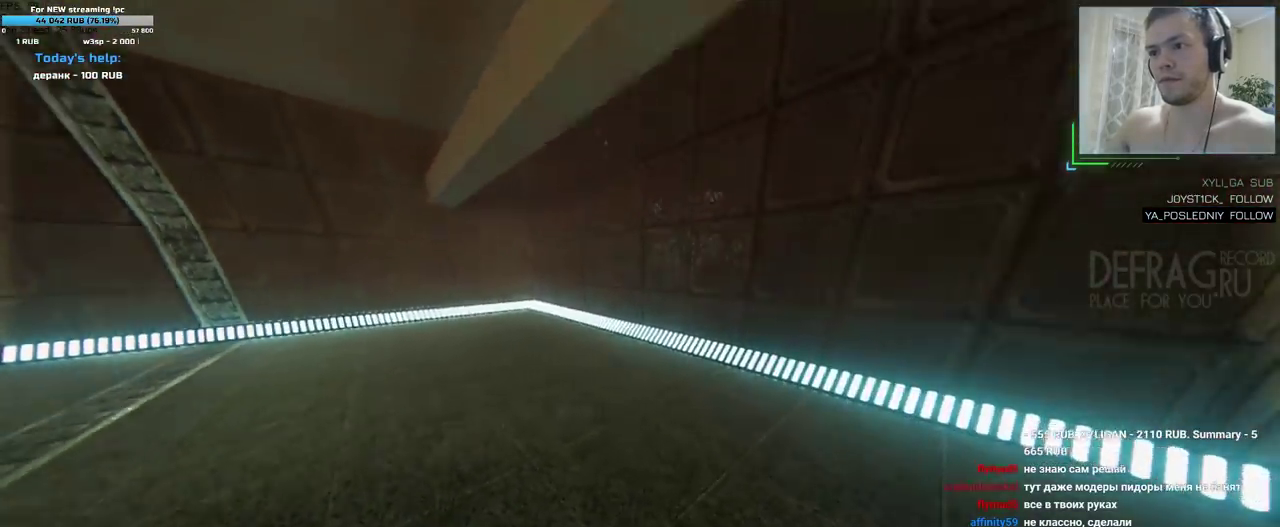
{"keys": ["w"], "mouse": [], "events": []}
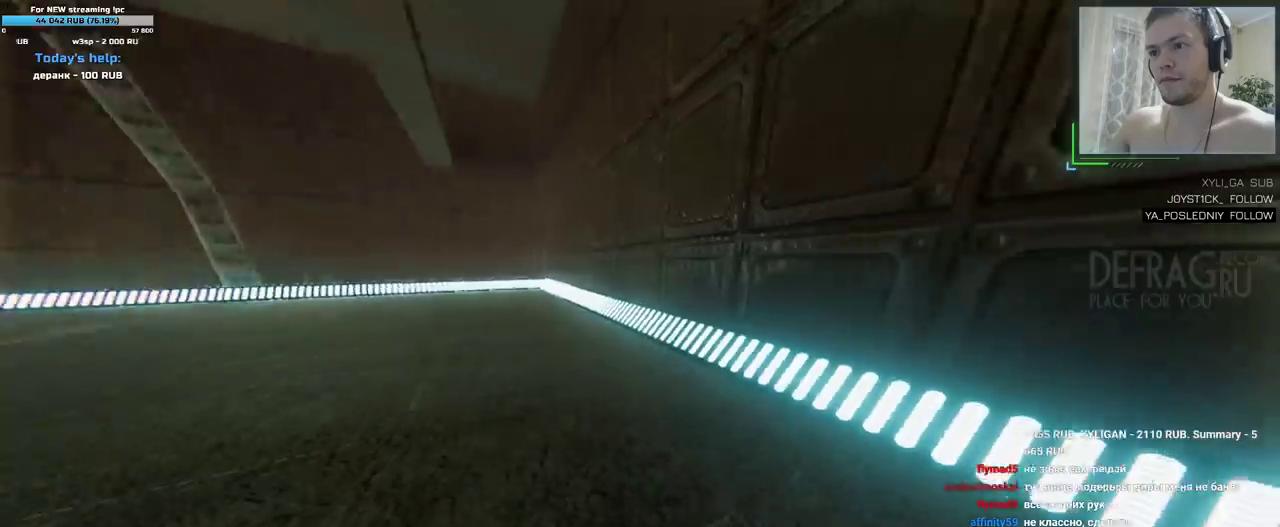
{"keys": ["w"], "mouse": [], "events": []}
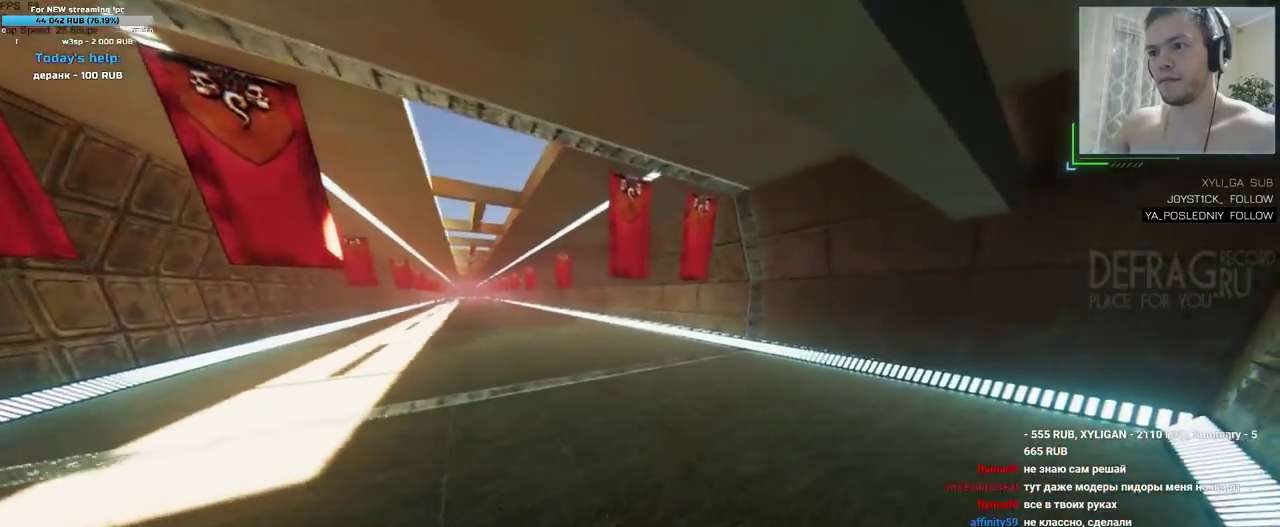
{"keys": ["w"], "mouse": [], "events": []}
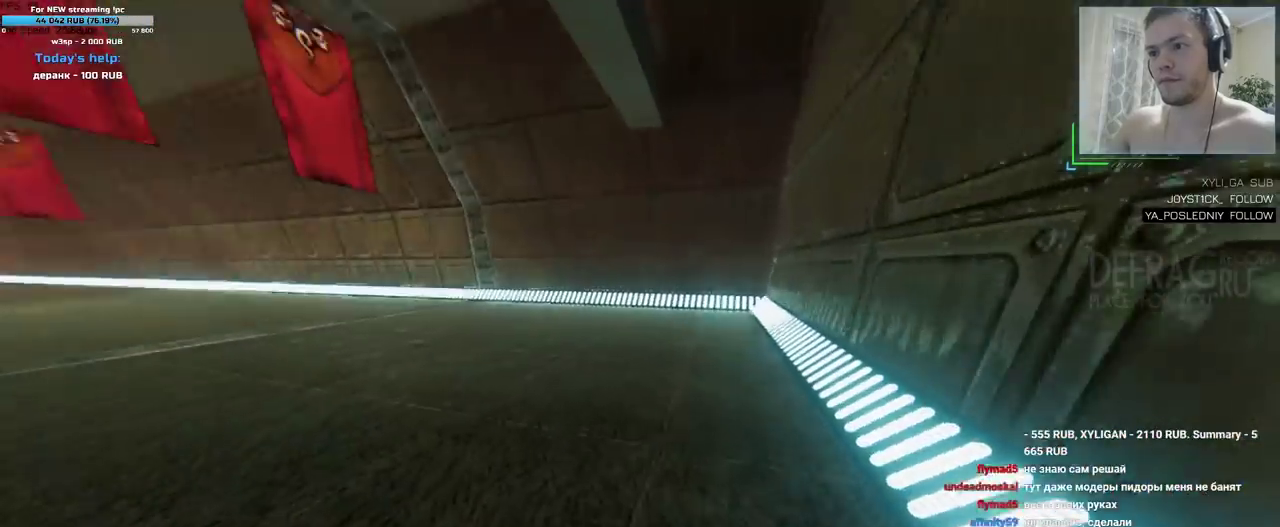
{"keys": ["w"], "mouse": [], "events": []}
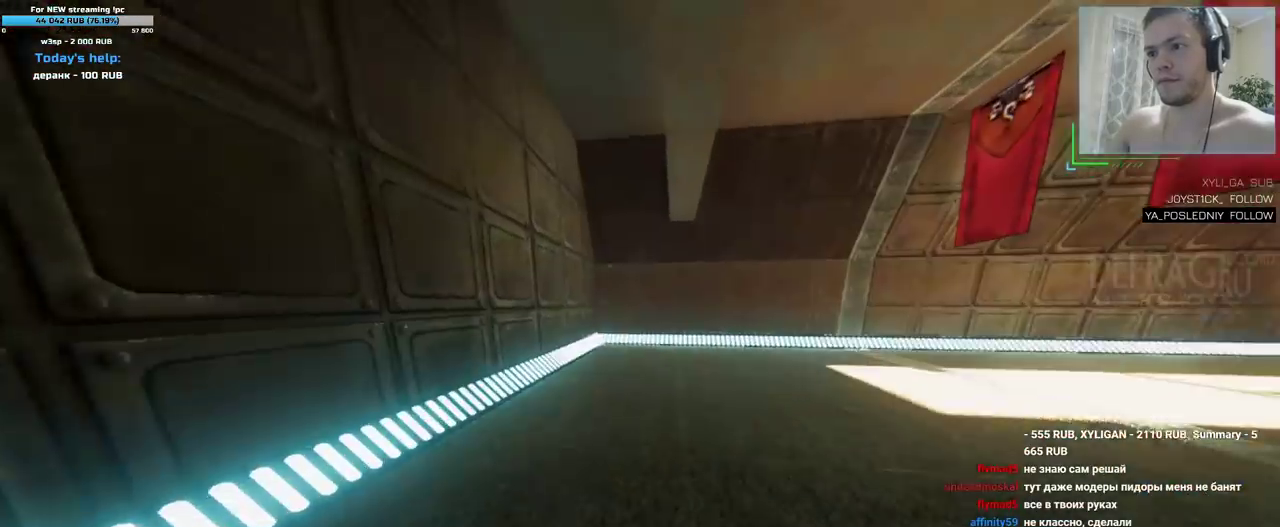
{"keys": ["w"], "mouse": [], "events": []}
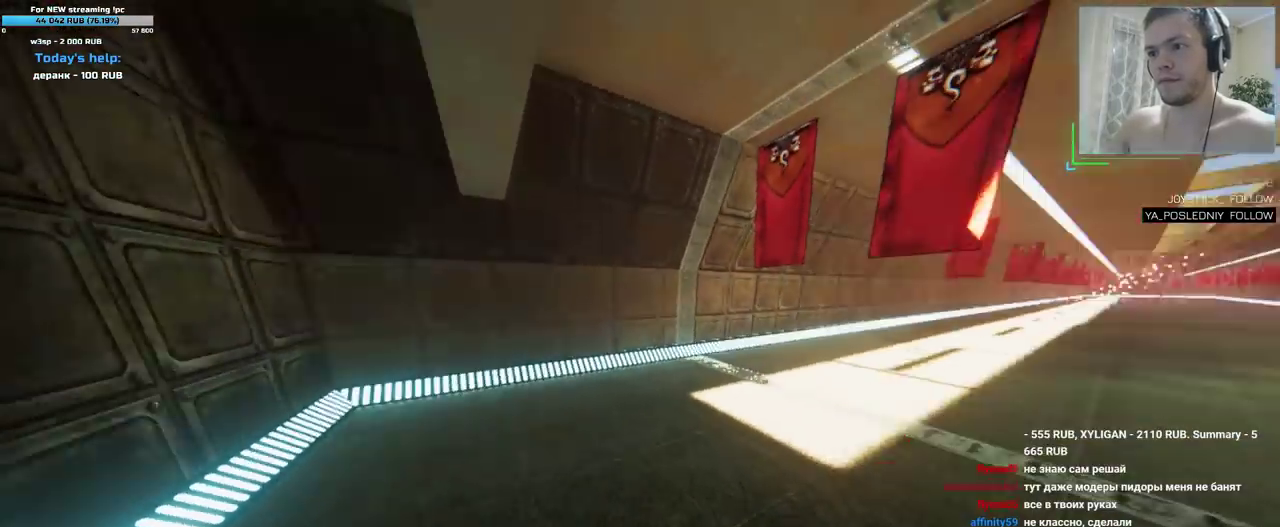
{"keys": ["w"], "mouse": [], "events": []}
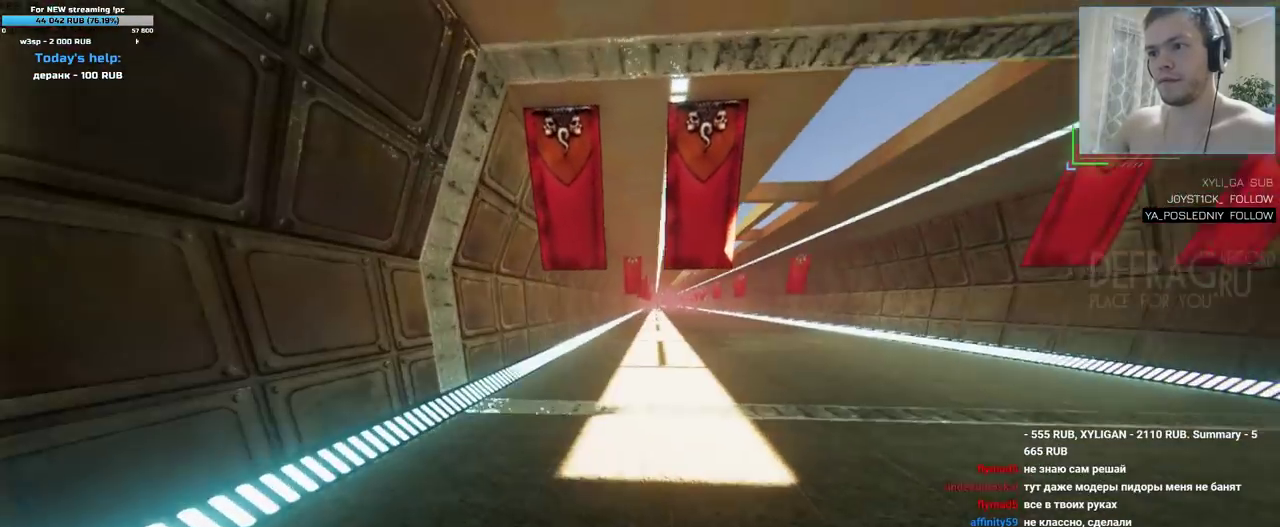
{"keys": ["w"], "mouse": [], "events": []}
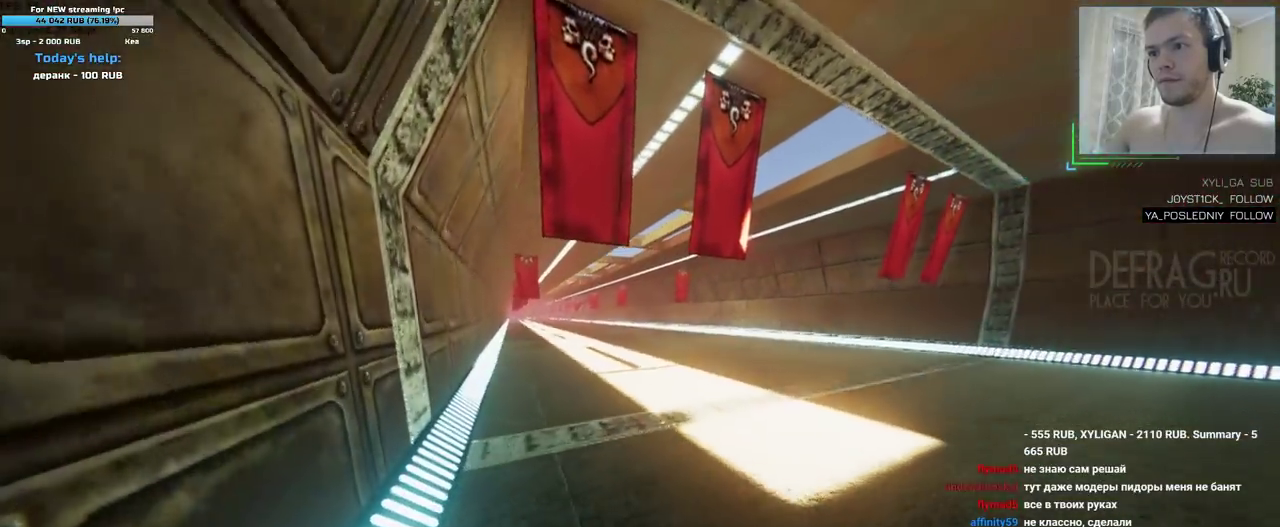
{"keys": ["w"], "mouse": [], "events": []}
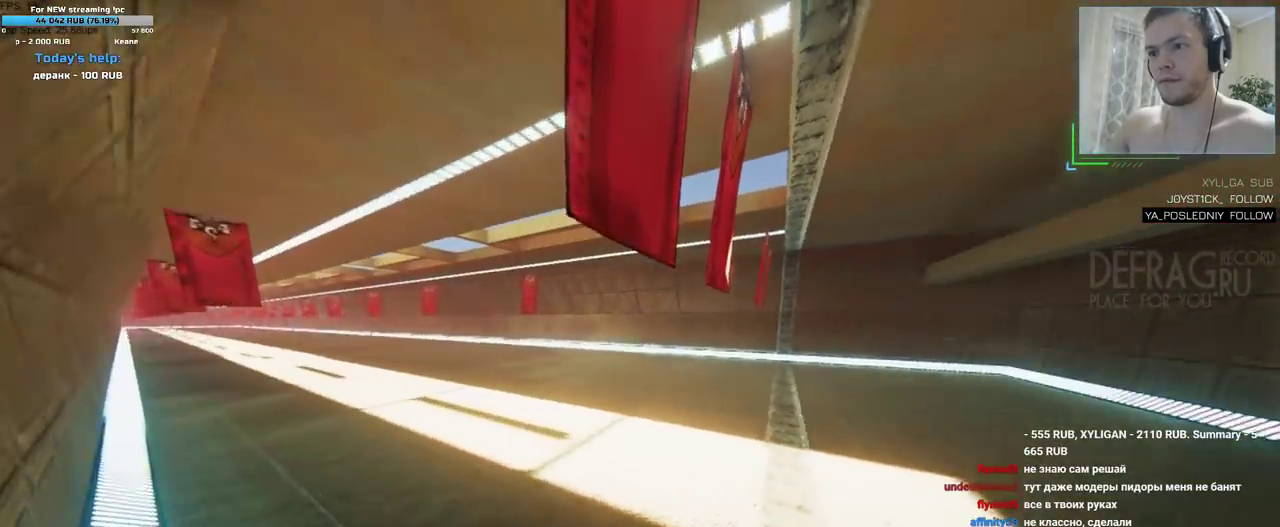
{"keys": ["w"], "mouse": [], "events": []}
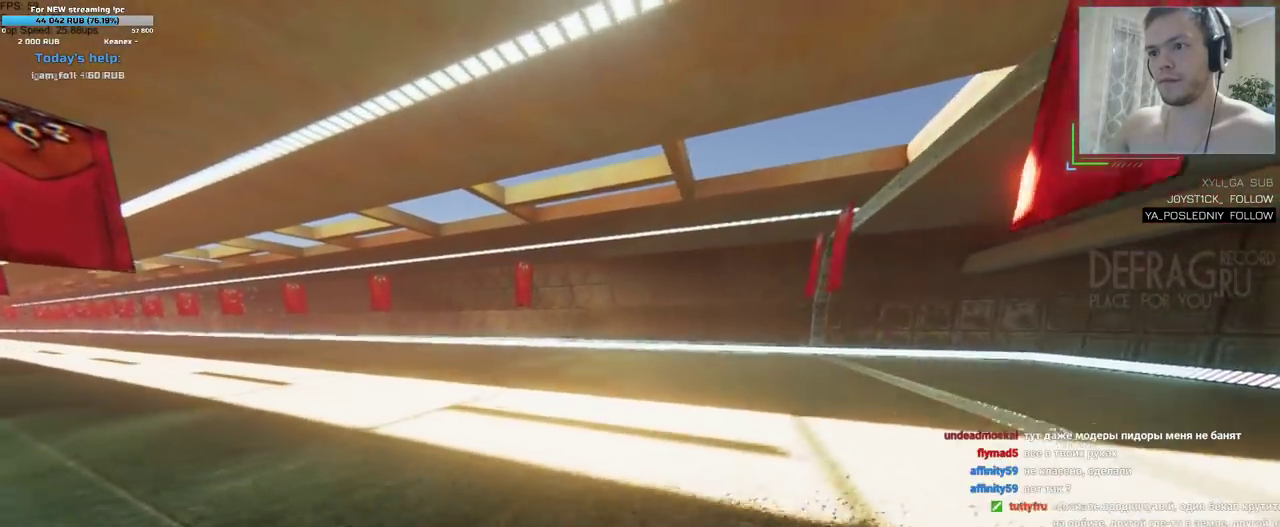
{"keys": ["w"], "mouse": [], "events": []}
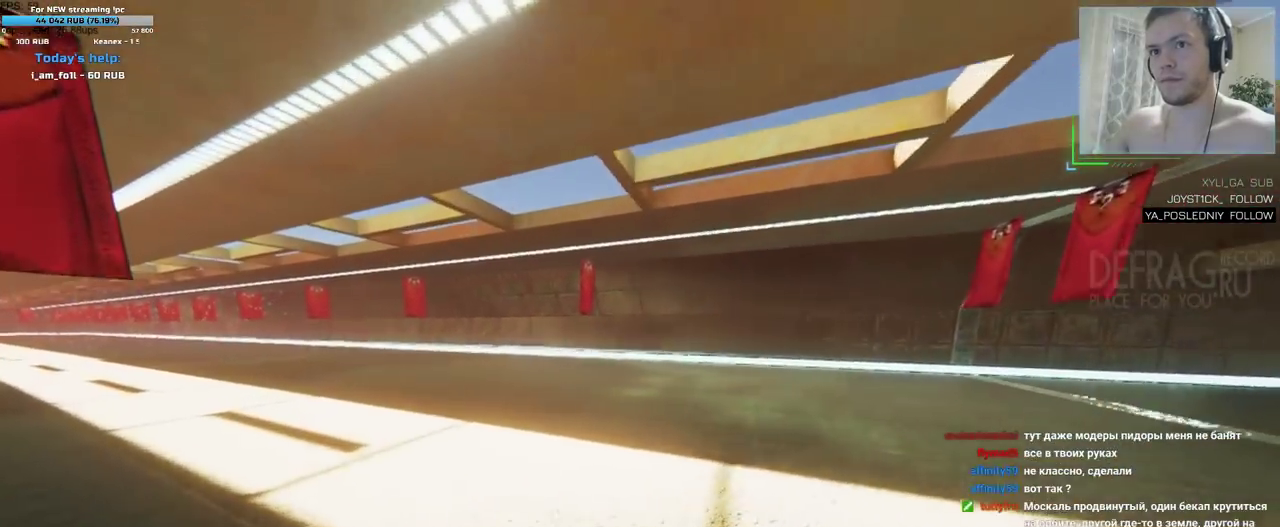
{"keys": ["w"], "mouse": [], "events": []}
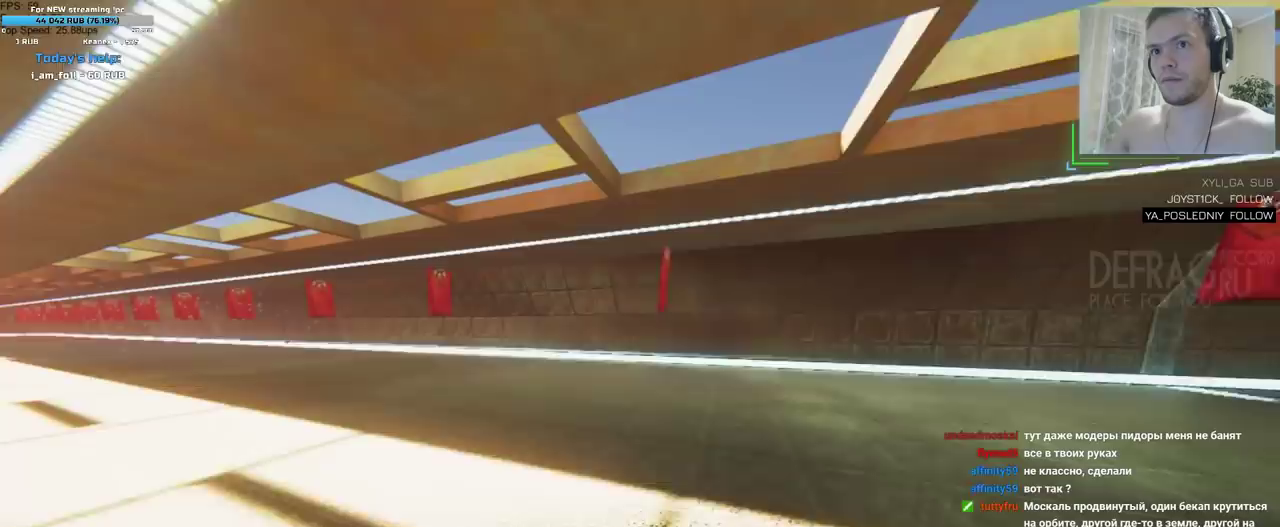
{"keys": ["w"], "mouse": [], "events": []}
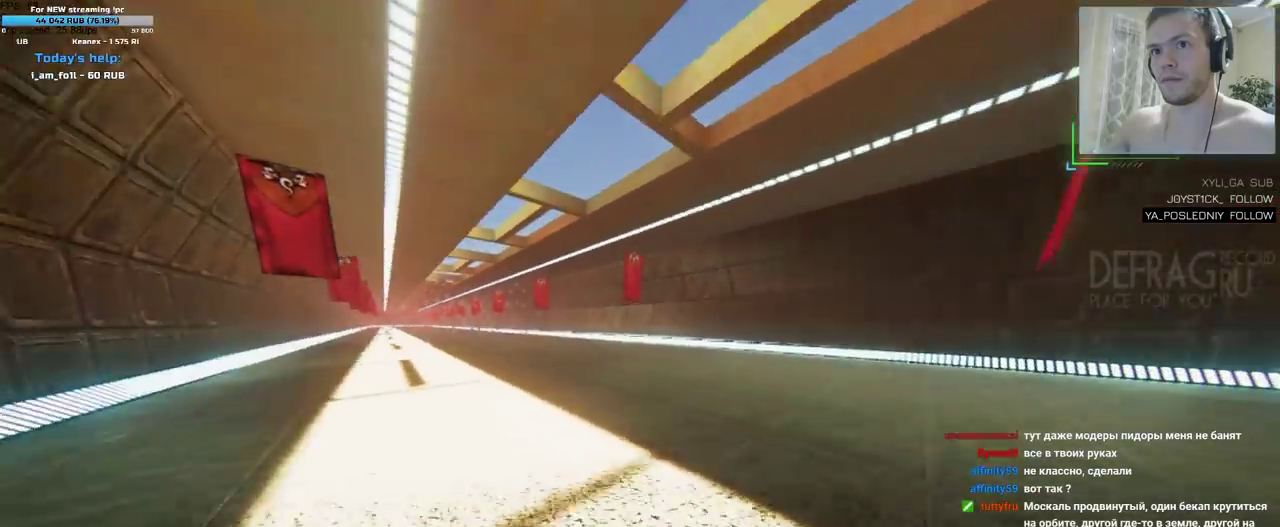
{"keys": ["w"], "mouse": [], "events": []}
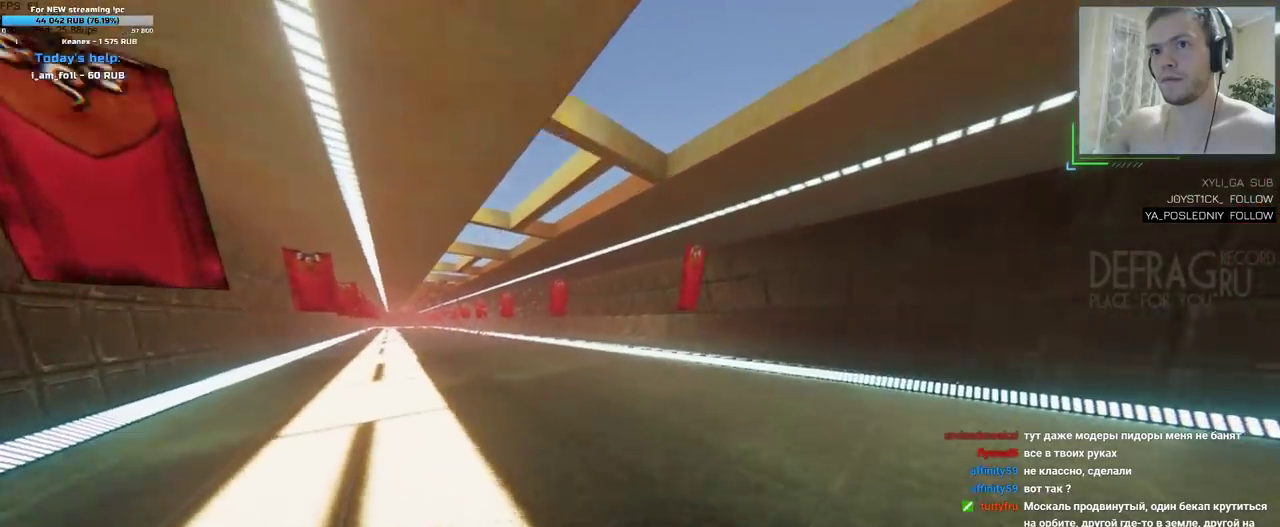
{"keys": ["w"], "mouse": [], "events": []}